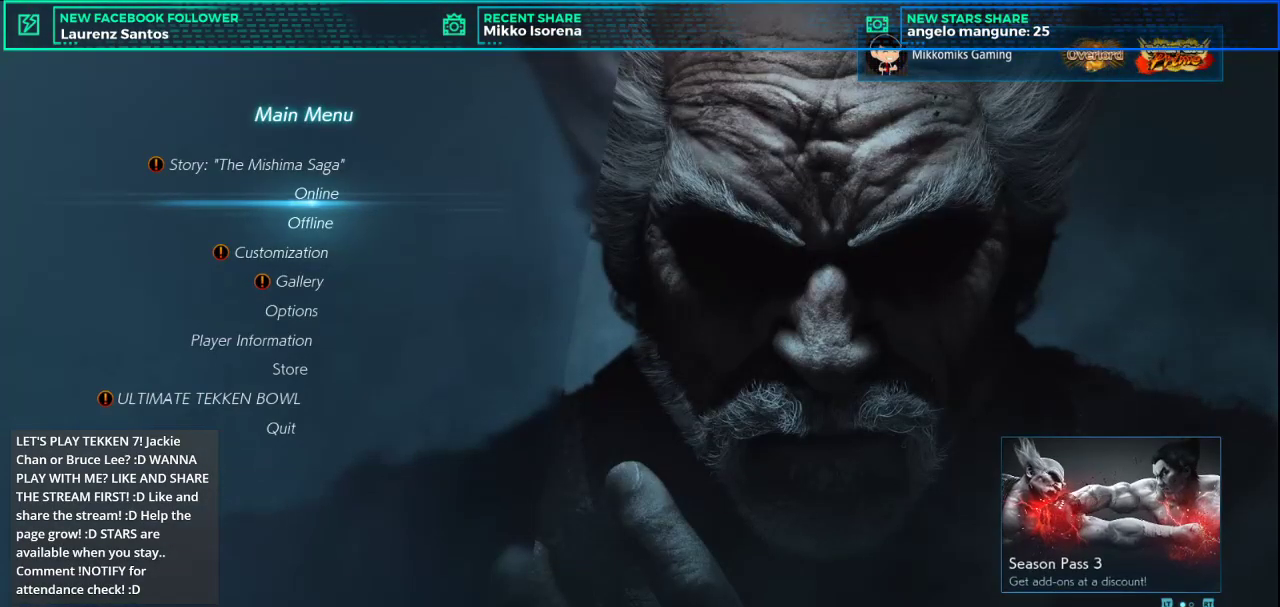
Gameplay with a controller (arcade stick); each line is a JSON object with the inputs held at the frame after it. "button_events" lists button changes between this image and that frame as [ms after this image, input, new state], when the widget could be followed in between (sticks are given only as held states). Not read: L3 R3.
{"buttons": [], "left_stick": "up", "button_events": []}
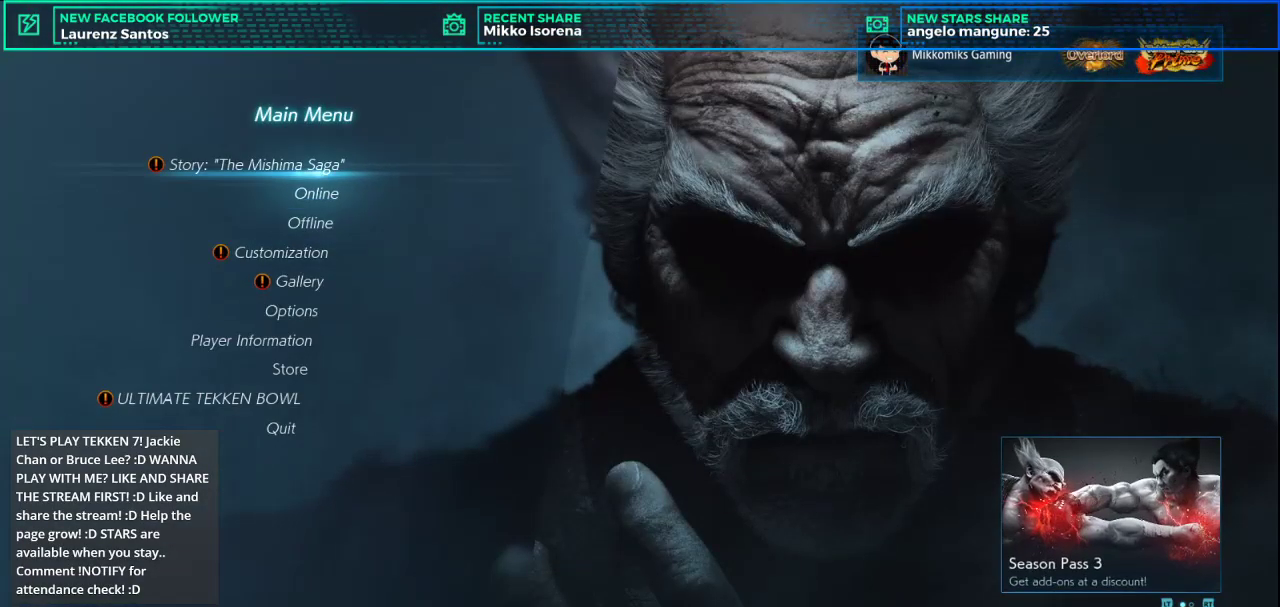
{"buttons": [], "left_stick": "up", "button_events": []}
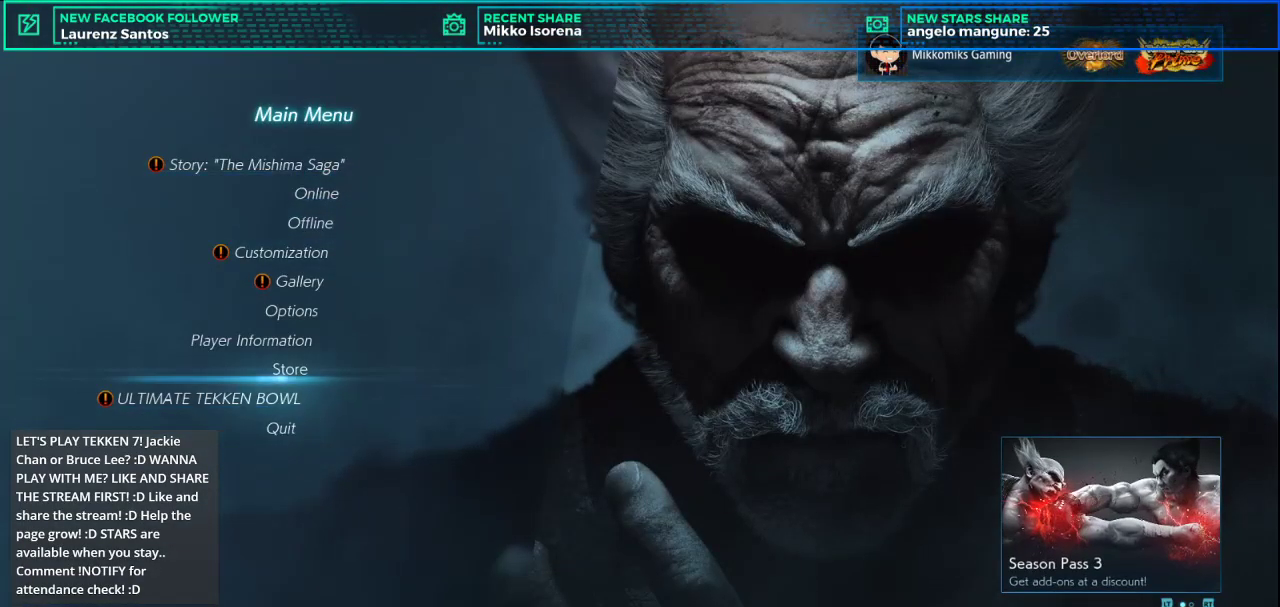
{"buttons": [], "left_stick": "center", "button_events": []}
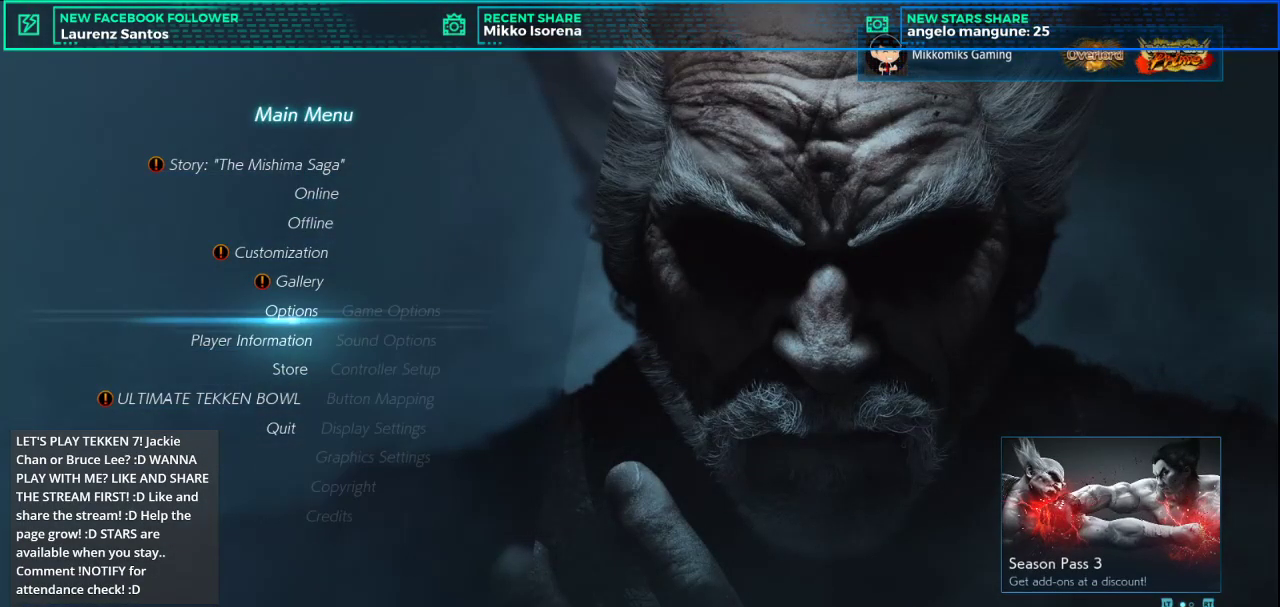
{"buttons": [], "left_stick": "center", "button_events": [[216, "L2", "down"], [367, "L2", "up"]]}
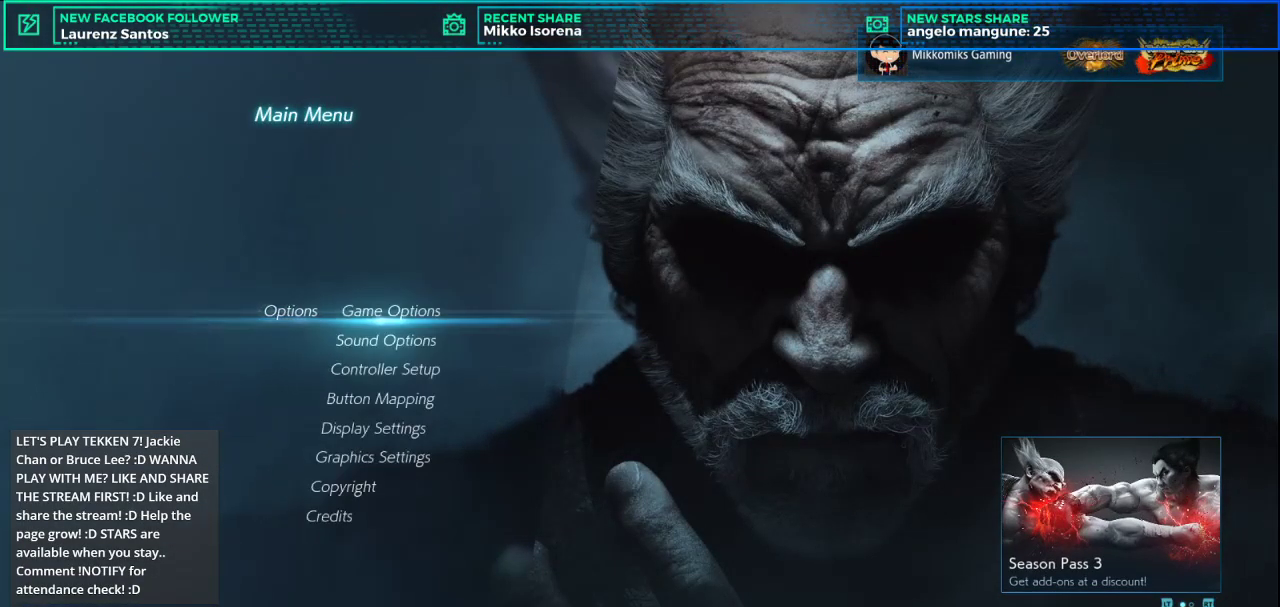
{"buttons": [], "left_stick": "up", "button_events": []}
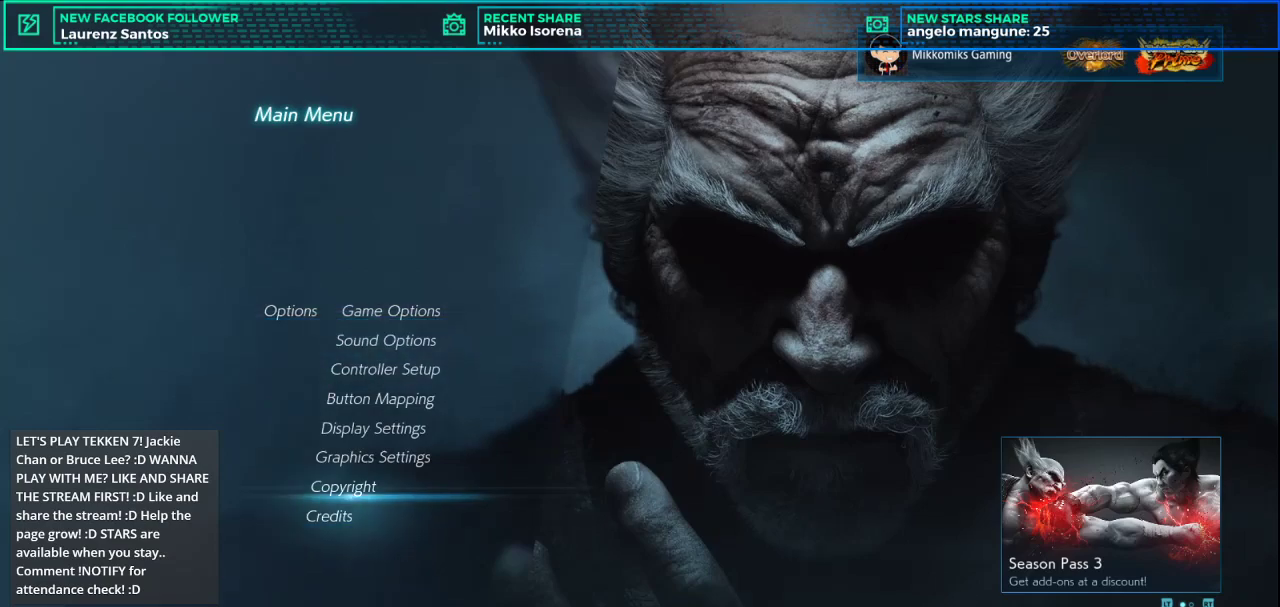
{"buttons": [], "left_stick": "center", "button_events": [[333, "L2", "down"], [467, "L2", "up"]]}
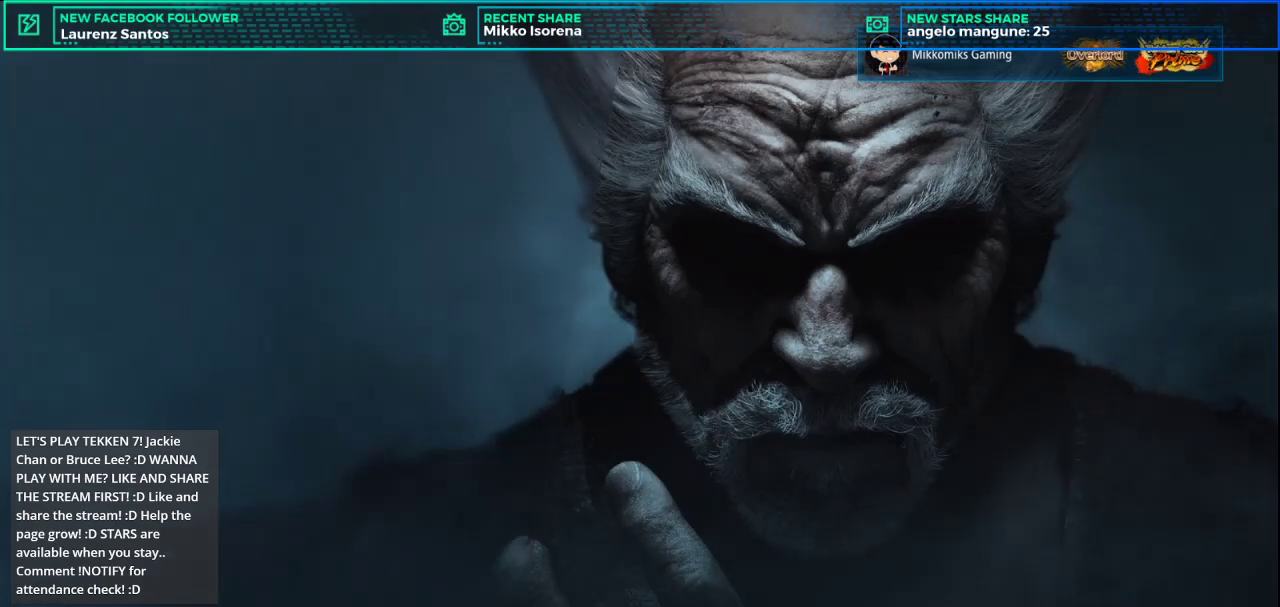
{"buttons": [], "left_stick": "center", "button_events": []}
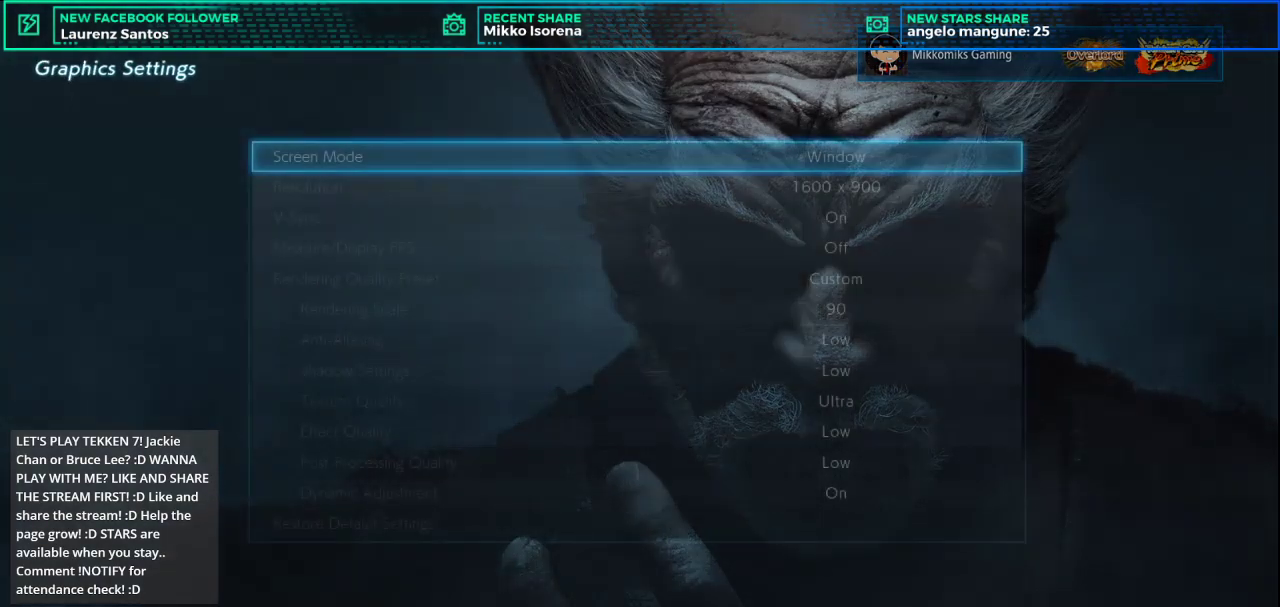
{"buttons": [], "left_stick": "center", "button_events": []}
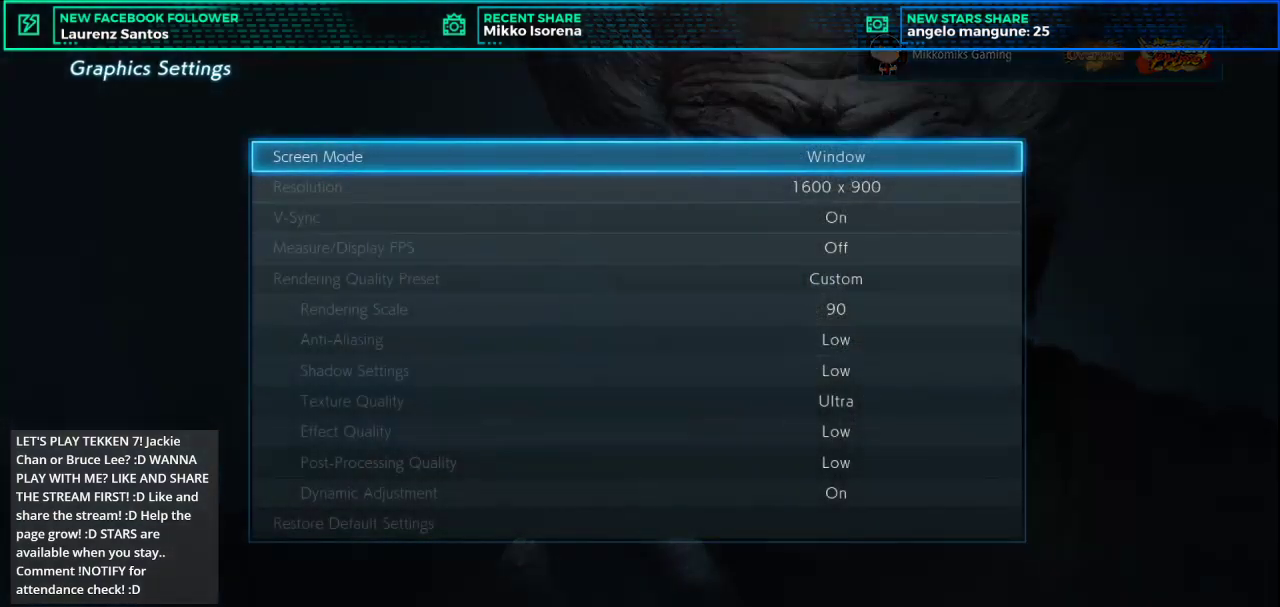
{"buttons": [], "left_stick": "down", "button_events": []}
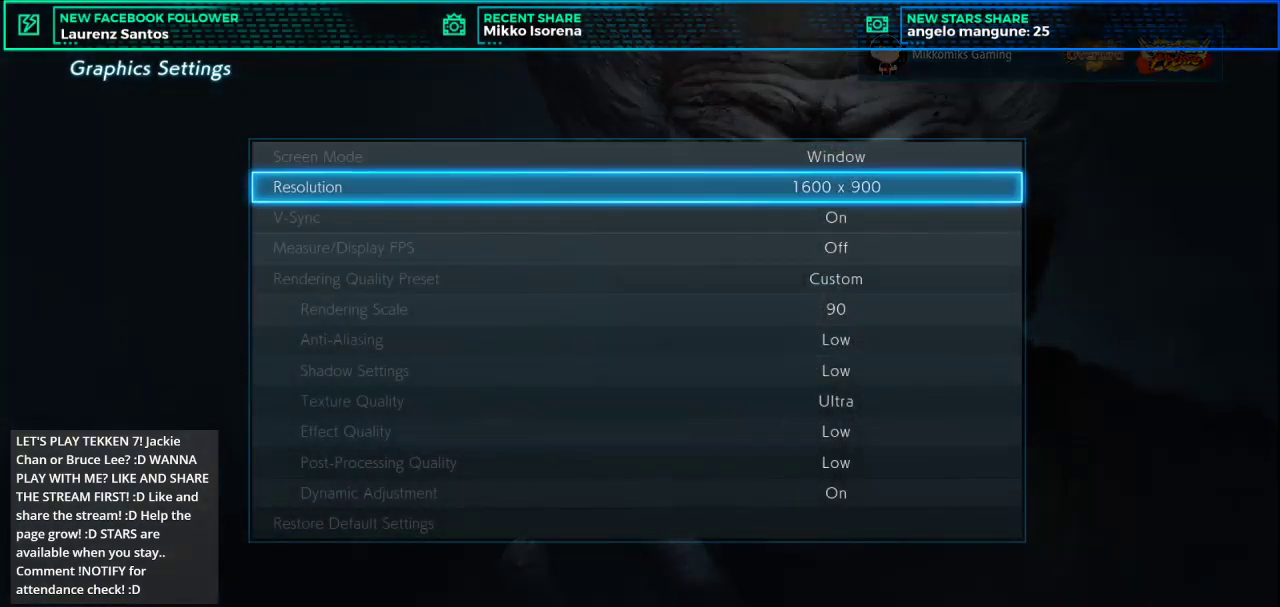
{"buttons": [], "left_stick": "down", "button_events": []}
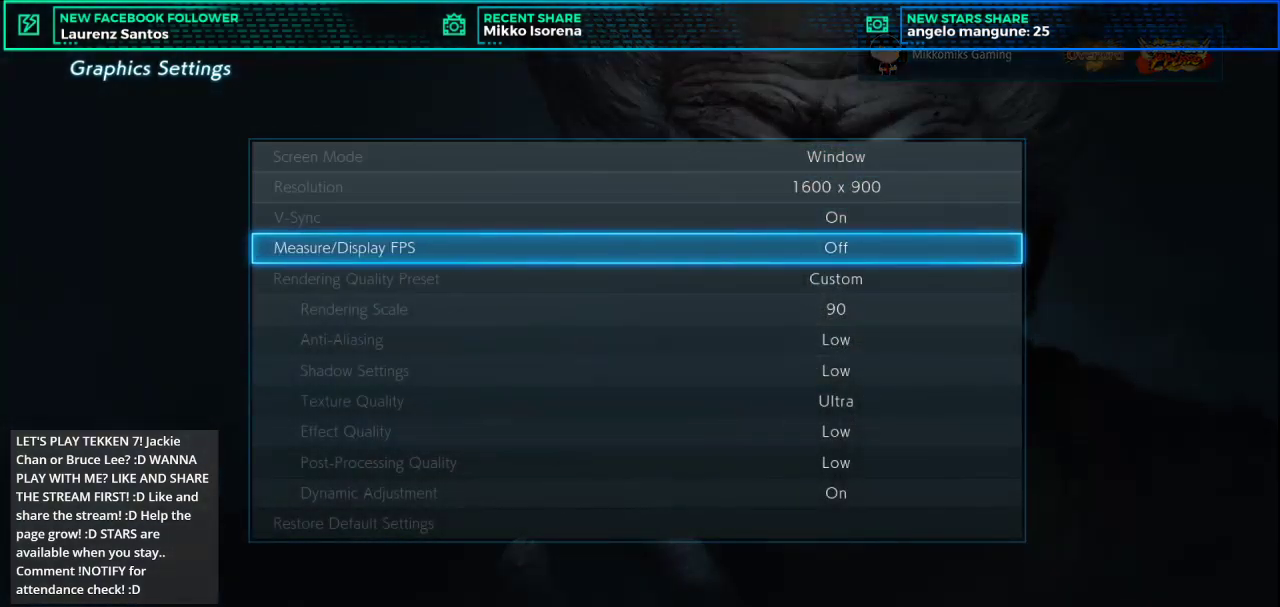
{"buttons": [], "left_stick": "center", "button_events": []}
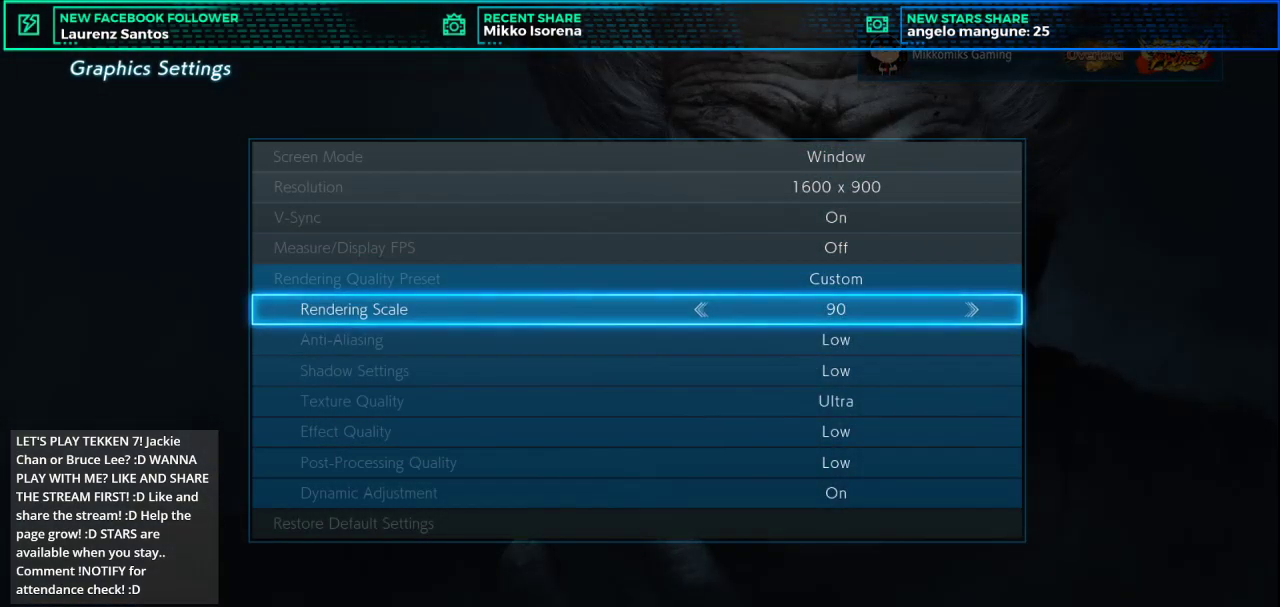
{"buttons": [], "left_stick": "center", "button_events": []}
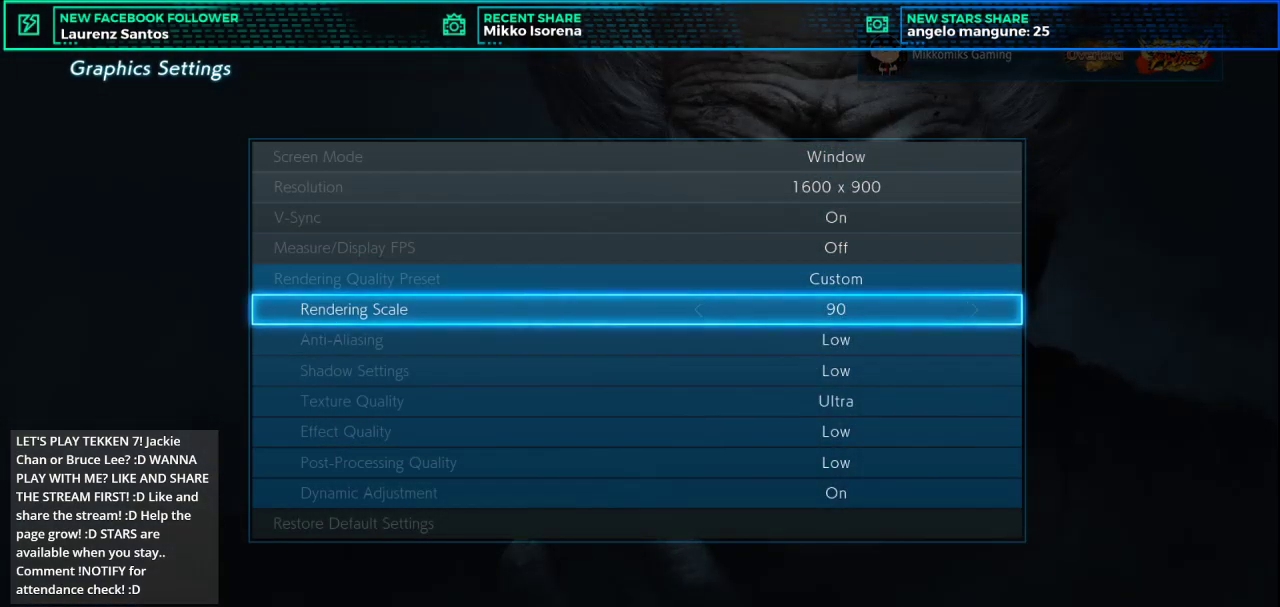
{"buttons": [], "left_stick": "center", "button_events": []}
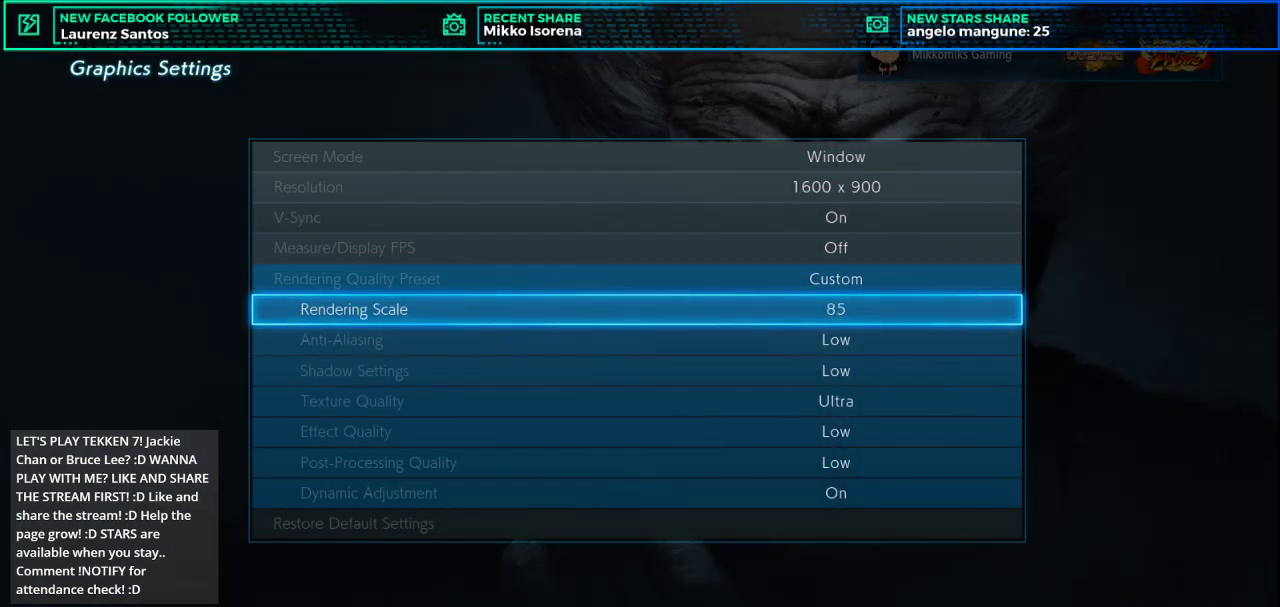
{"buttons": [], "left_stick": "left", "button_events": []}
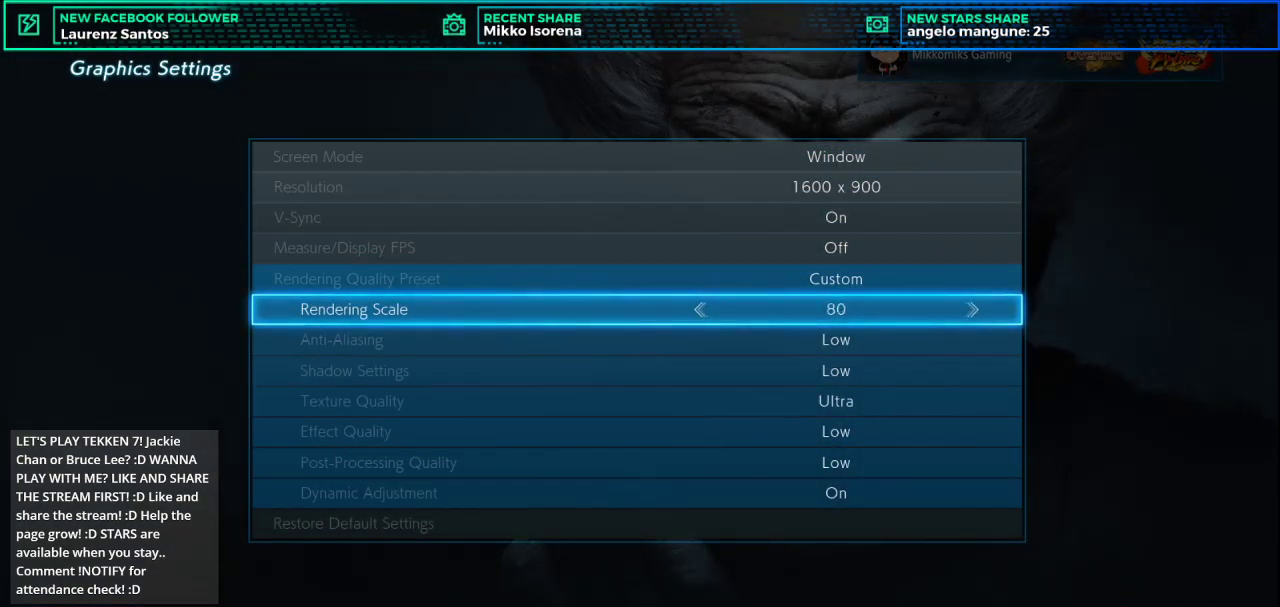
{"buttons": [], "left_stick": "center", "button_events": []}